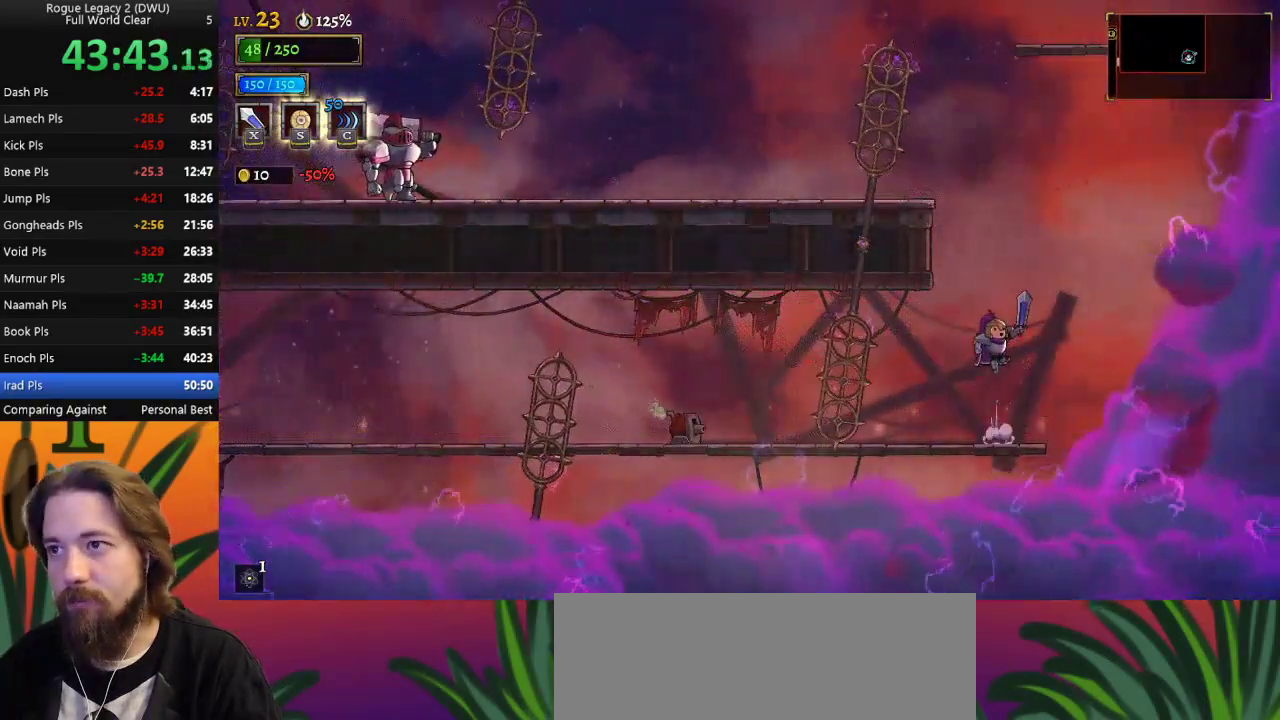
Gameplay with keyboard; each line is a JSON object with the keys held at the frame after it. "events" lists presses ("down") and releases ("up") of "a", "c", "d", "down", "left", "right", "s", "up", "x" and "z" between this image and that frame as [ms after this image, input, new state], when the widget could be followed in between. No other keys are recorded. Mouse input is not recorded.
{"keys": [], "events": [[283, "left", "down"], [433, "left", "up"], [483, "z", "up"]]}
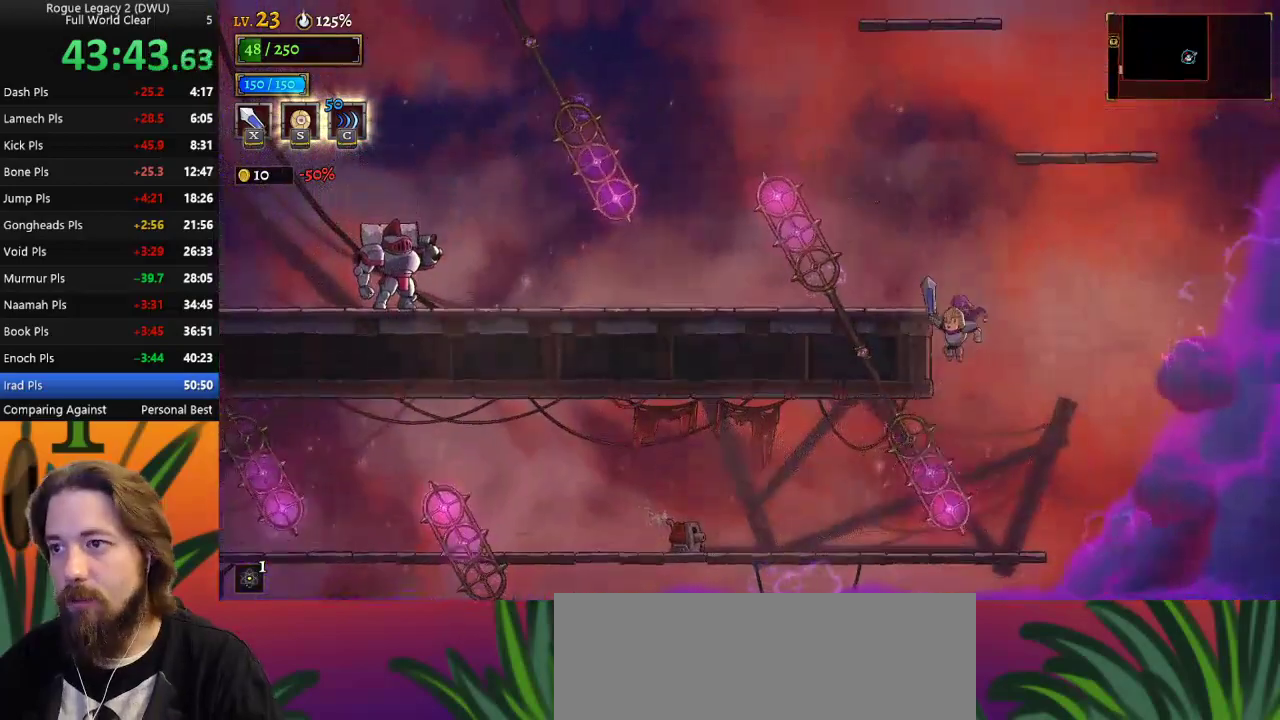
{"keys": ["left"], "events": [[117, "down", "down"], [350, "down", "up"], [350, "left", "down"]]}
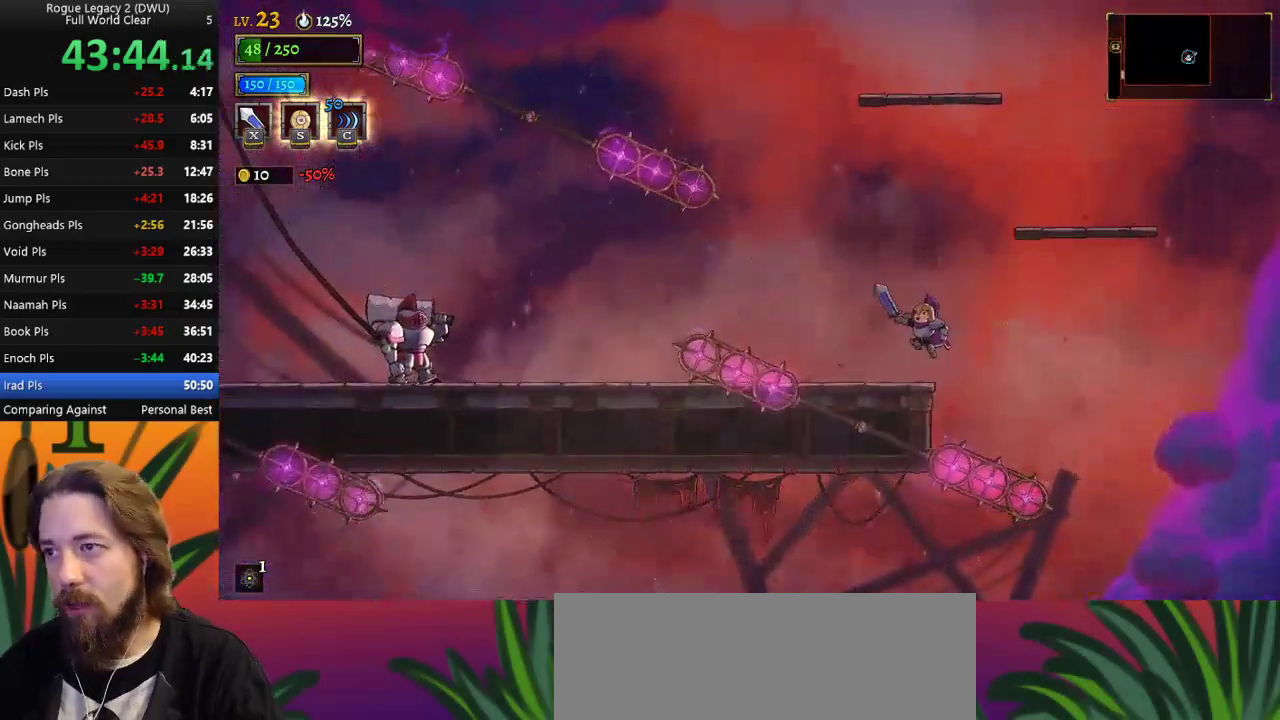
{"keys": ["right", "z"], "events": [[133, "left", "up"], [333, "right", "down"], [417, "z", "down"]]}
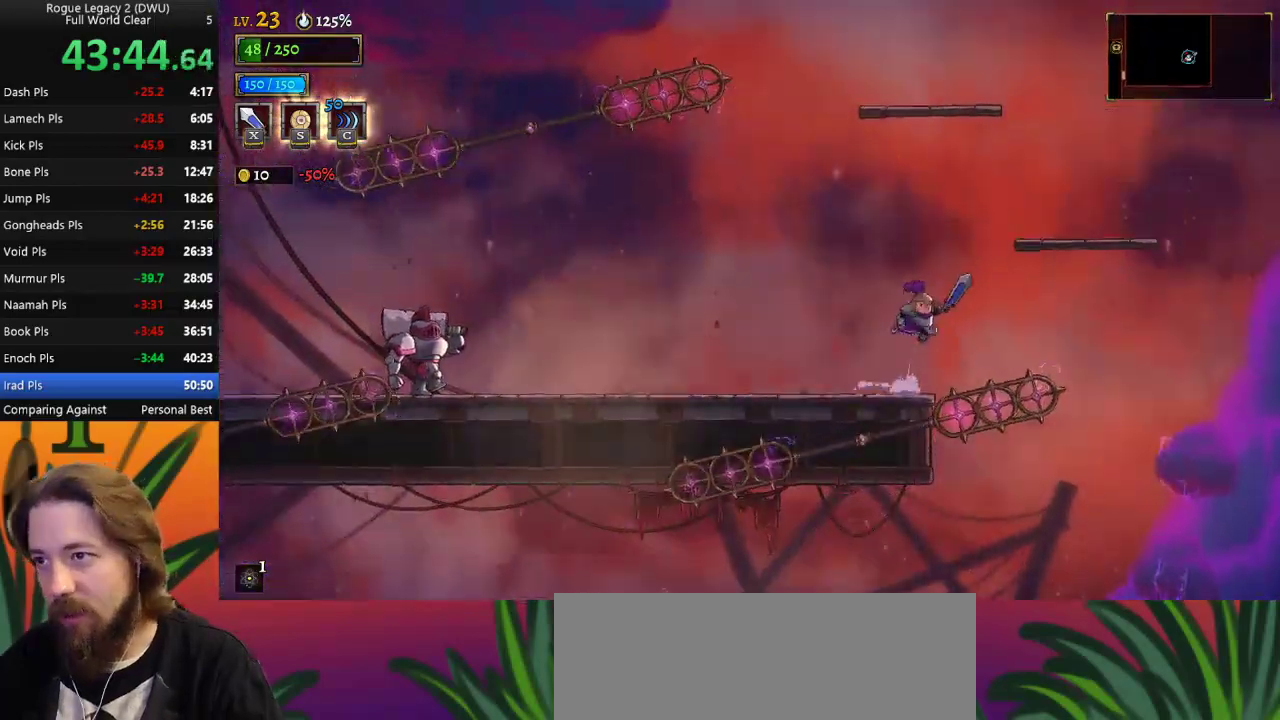
{"keys": ["right"], "events": [[100, "z", "up"], [200, "z", "down"], [333, "z", "up"]]}
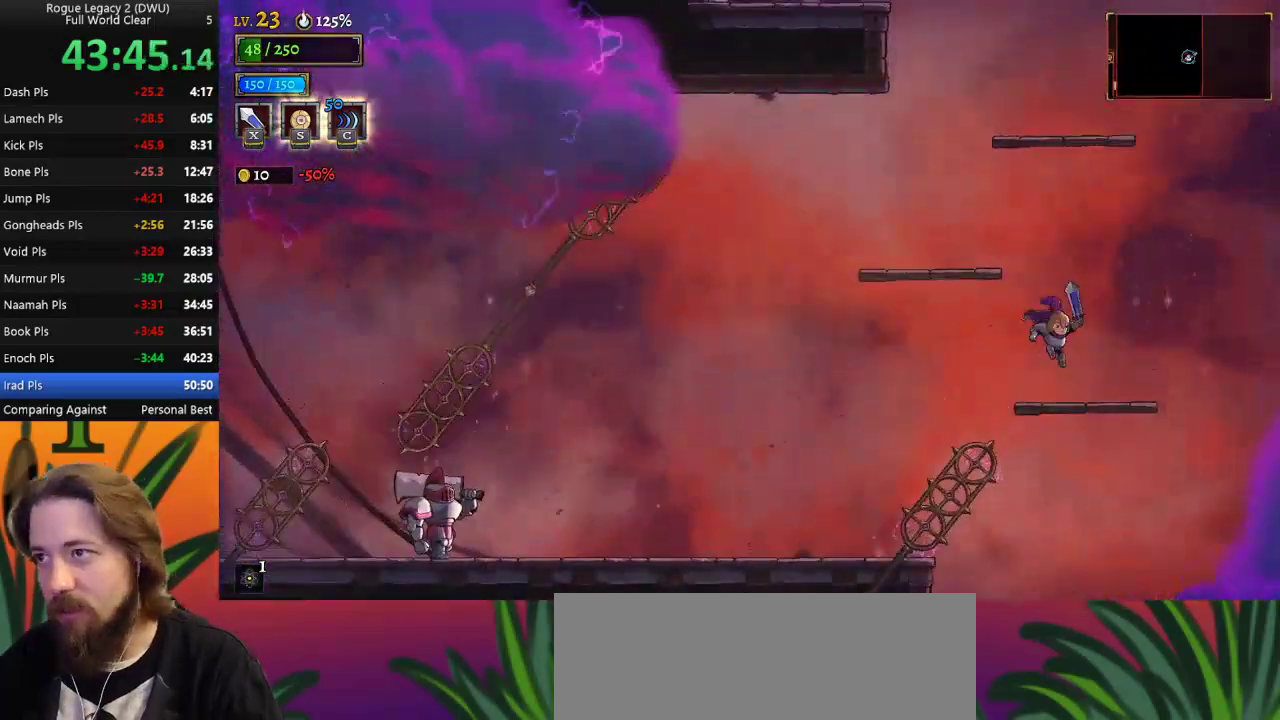
{"keys": ["left"], "events": [[17, "right", "up"], [167, "left", "down"], [200, "z", "down"], [483, "z", "up"]]}
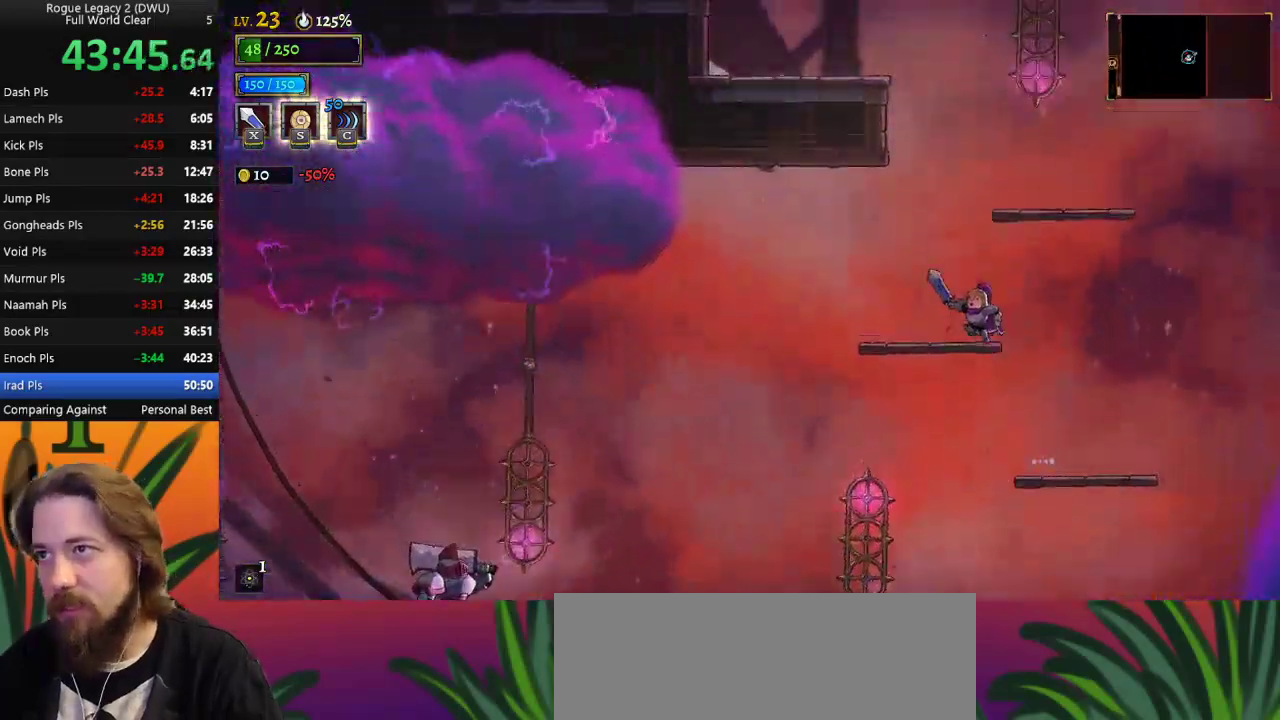
{"keys": ["right", "z"], "events": [[133, "left", "up"], [267, "right", "down"], [267, "z", "down"]]}
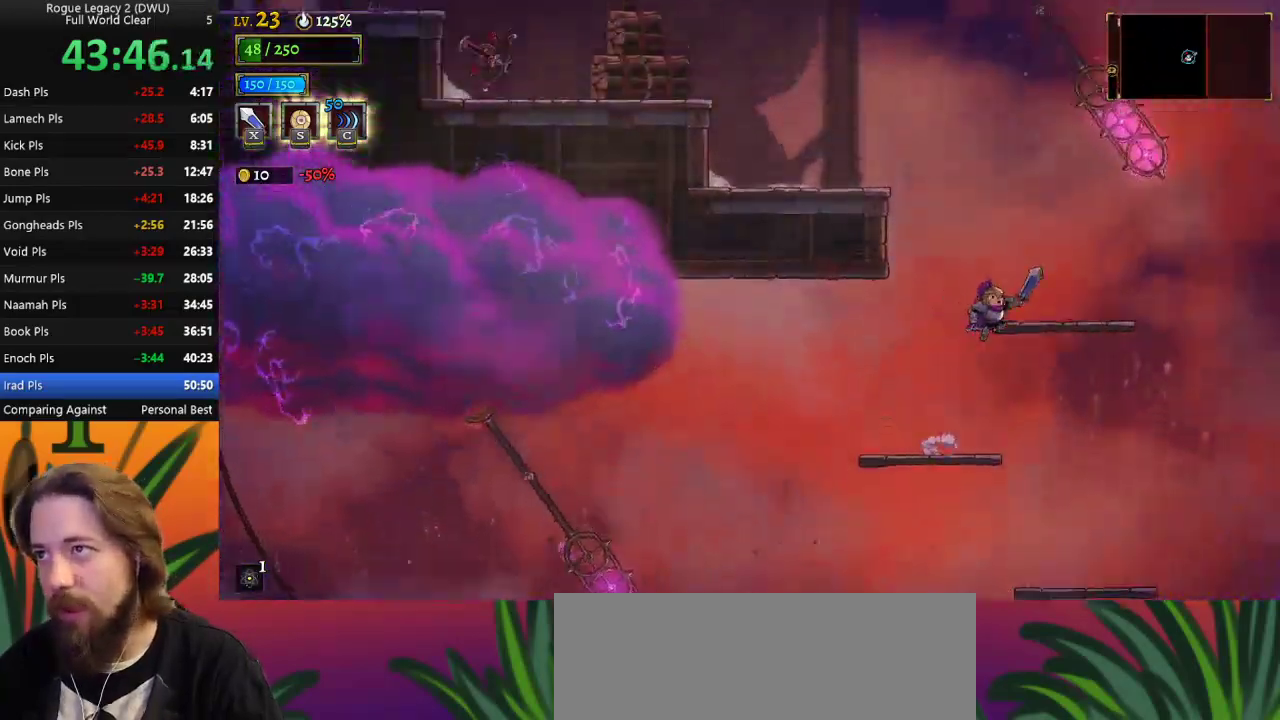
{"keys": ["left"], "events": [[50, "z", "up"], [150, "right", "up"], [383, "left", "down"]]}
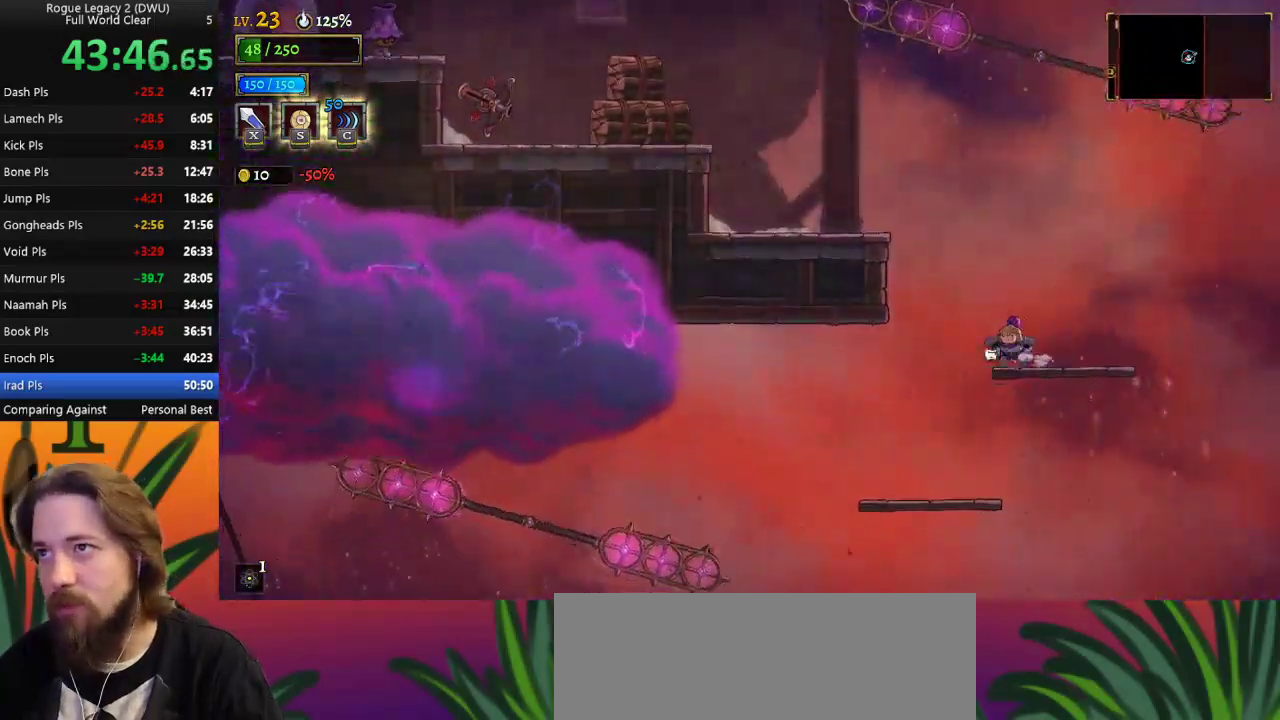
{"keys": ["right"], "events": [[17, "z", "down"], [167, "z", "up"], [200, "left", "up"], [317, "right", "down"]]}
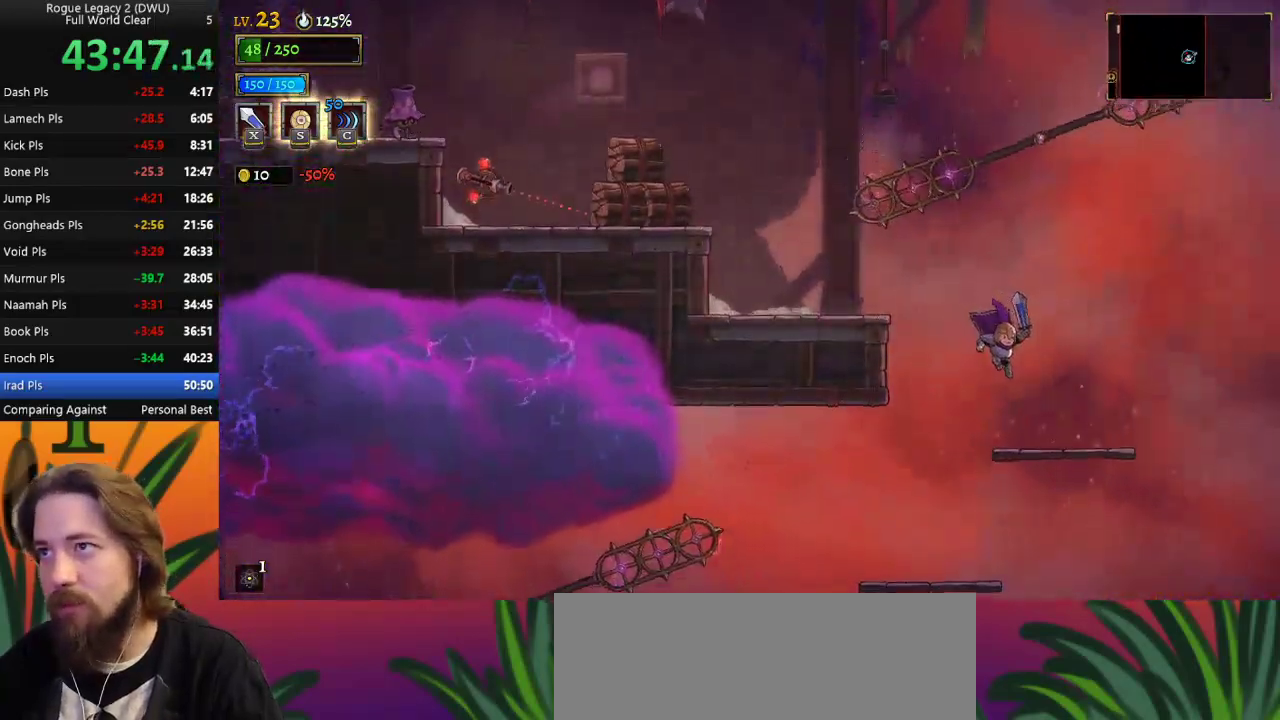
{"keys": [], "events": [[33, "right", "up"]]}
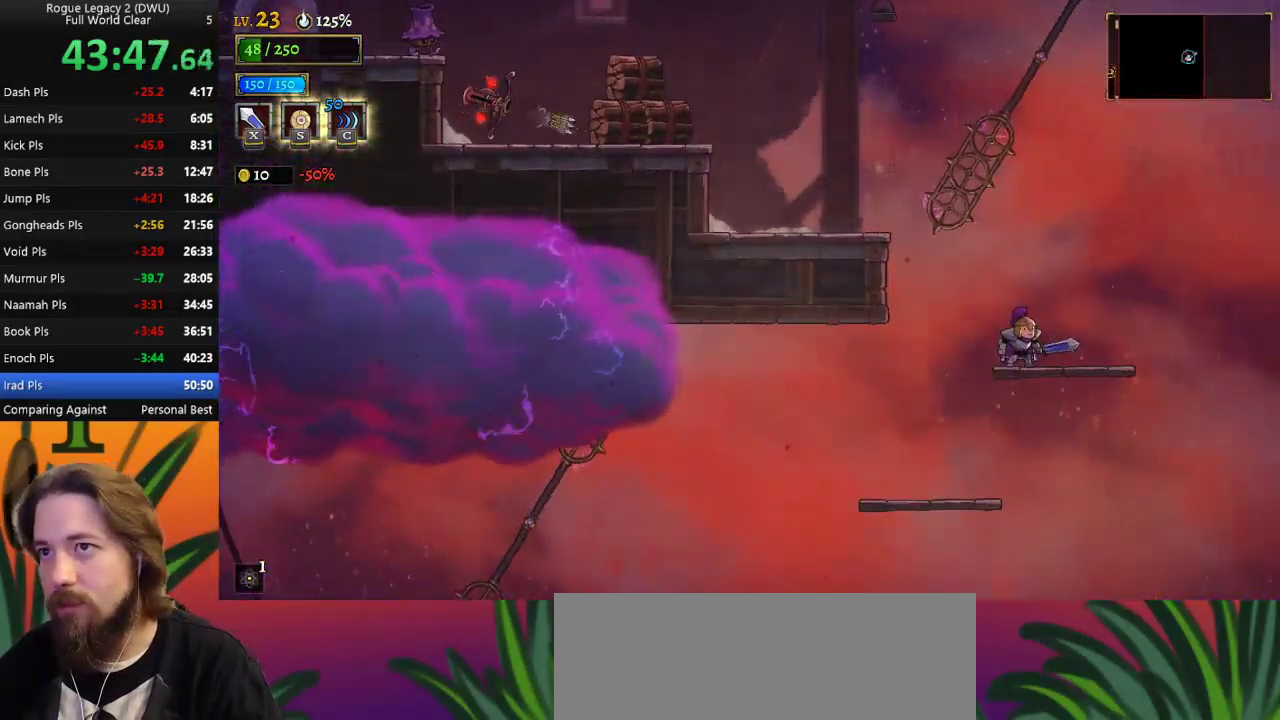
{"keys": [], "events": []}
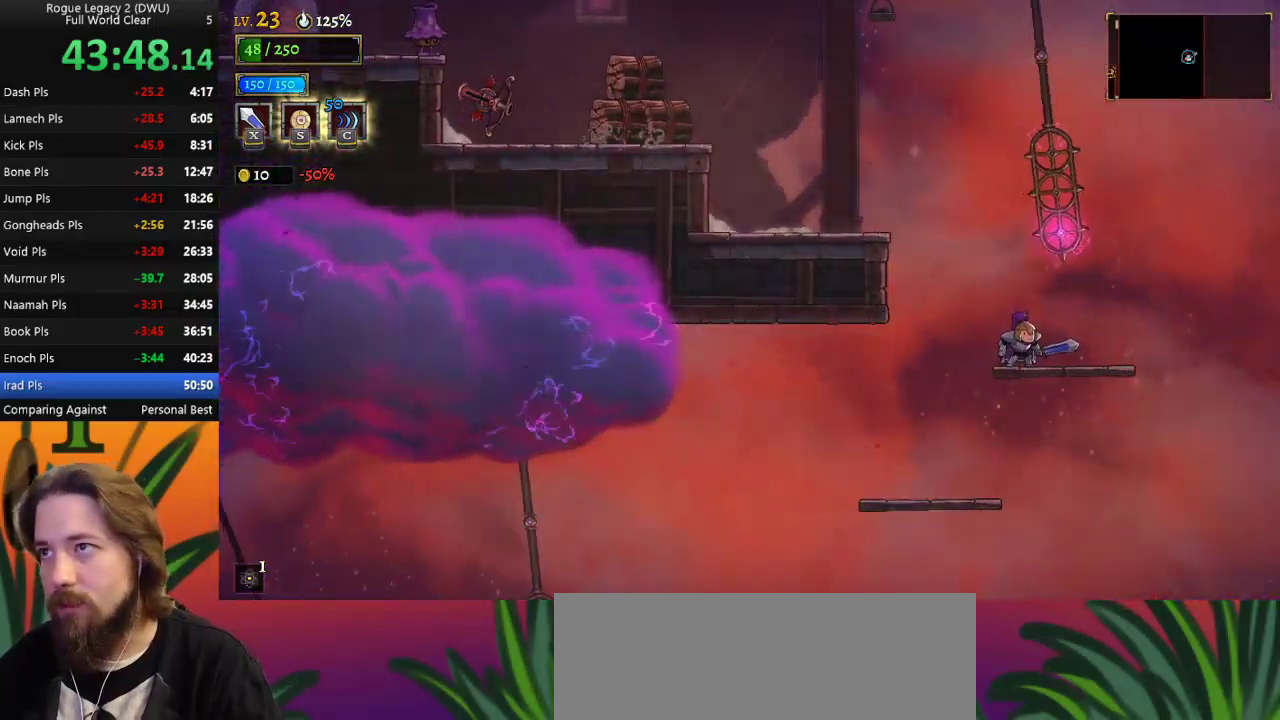
{"keys": [], "events": []}
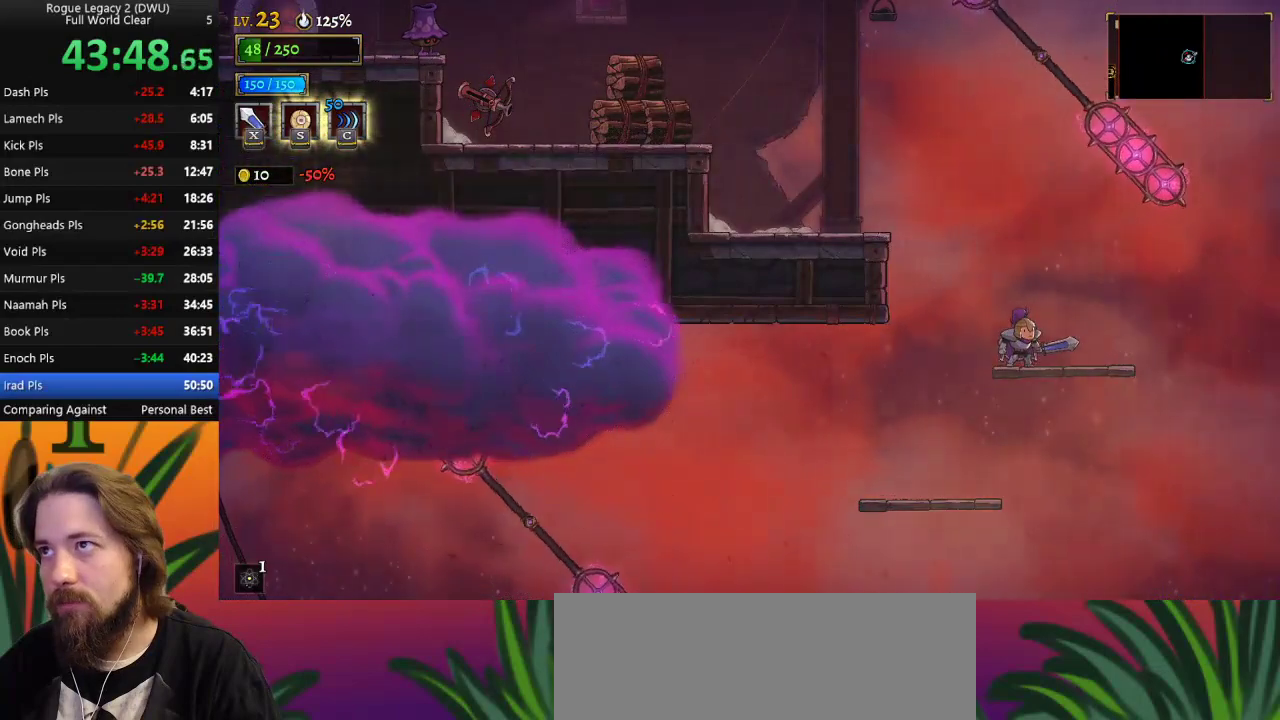
{"keys": [], "events": []}
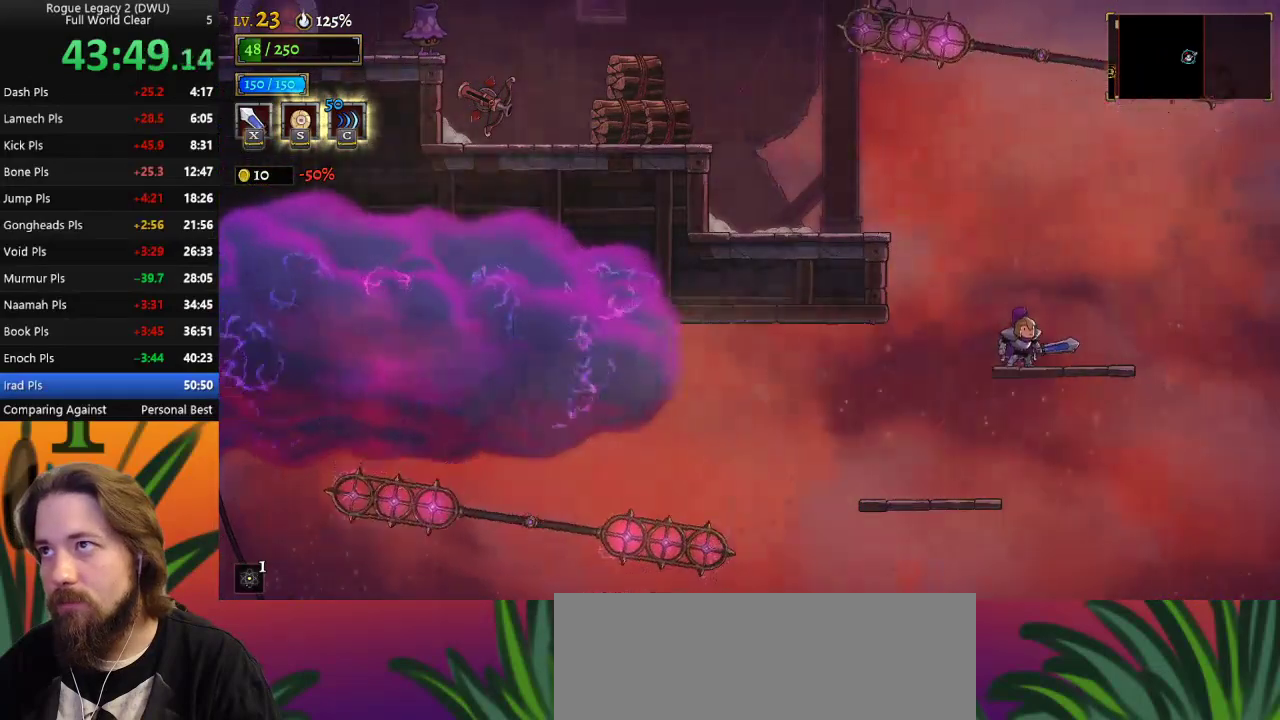
{"keys": [], "events": []}
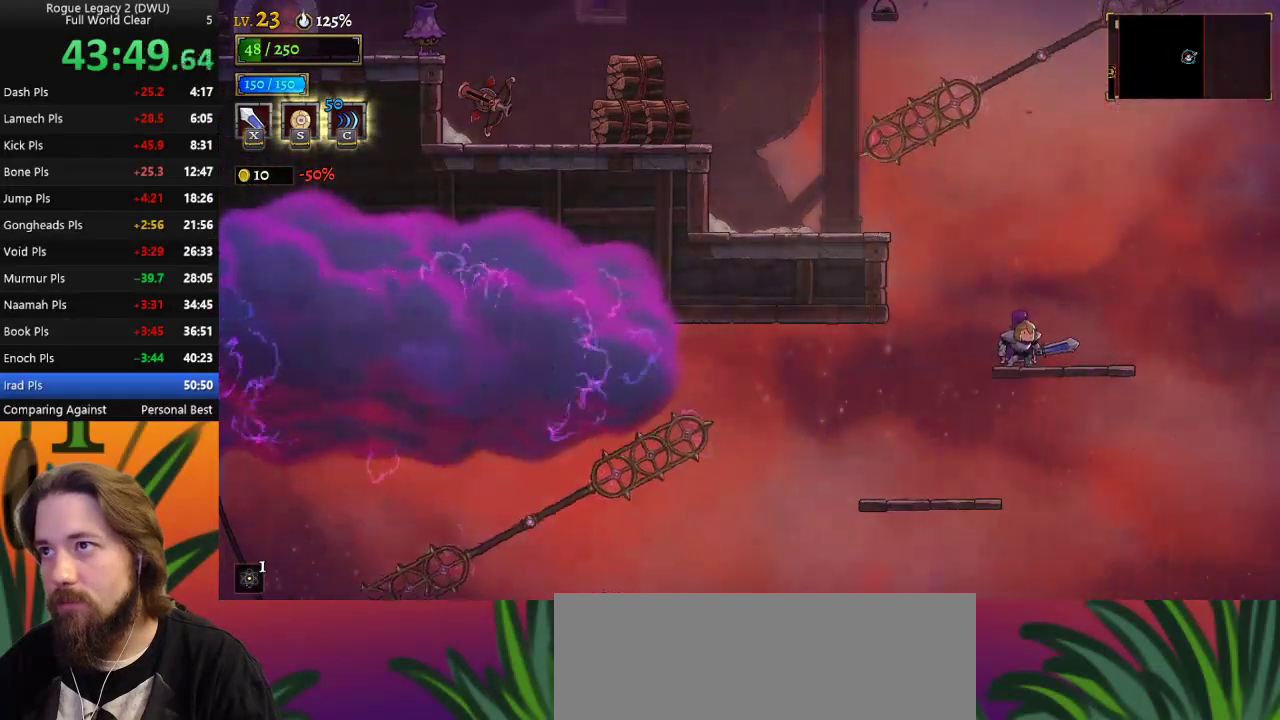
{"keys": ["z"], "events": [[250, "right", "down"], [250, "z", "down"], [433, "right", "up"]]}
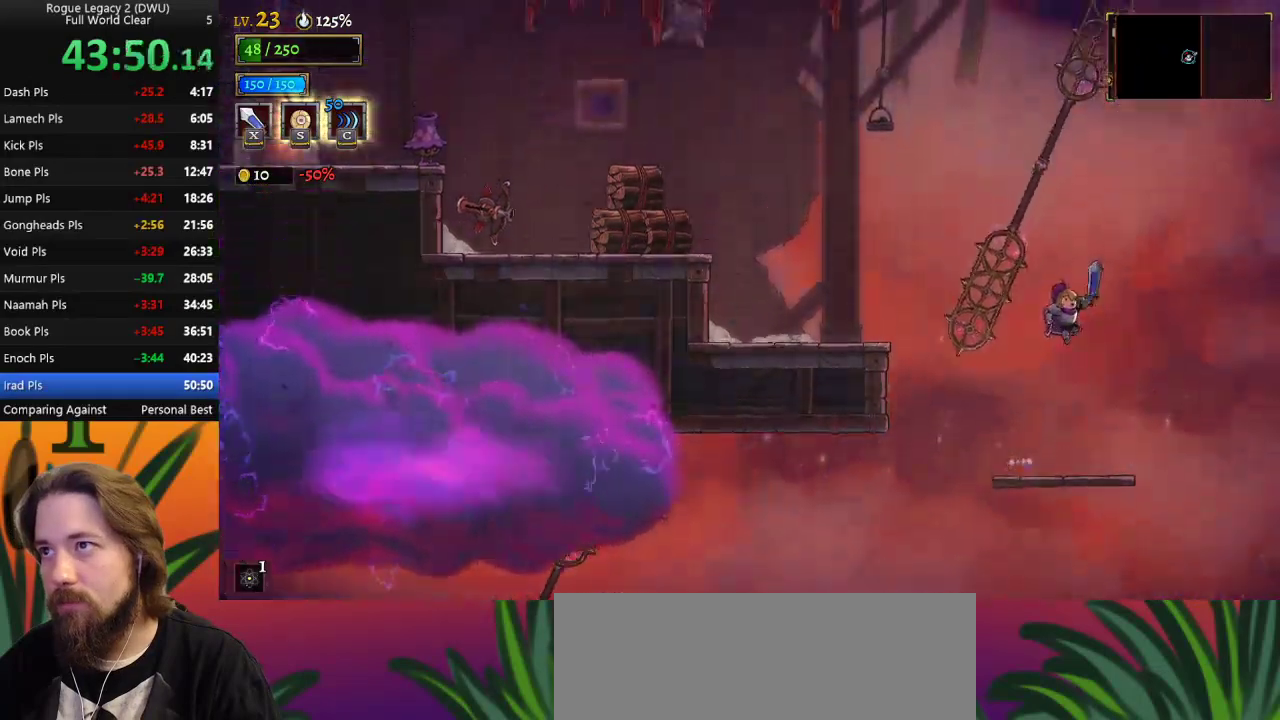
{"keys": [], "events": [[133, "down", "down"], [167, "right", "down"], [383, "down", "up"], [383, "z", "up"], [433, "right", "up"]]}
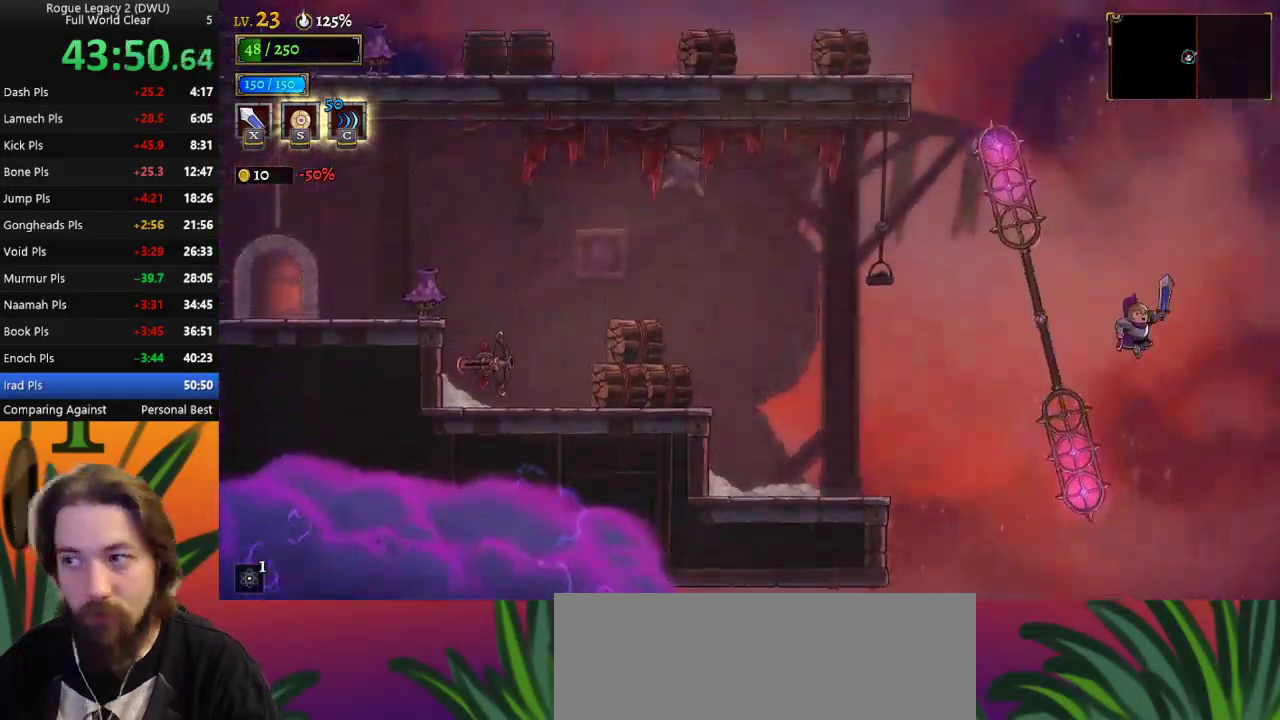
{"keys": [], "events": [[167, "down", "down"], [450, "down", "up"]]}
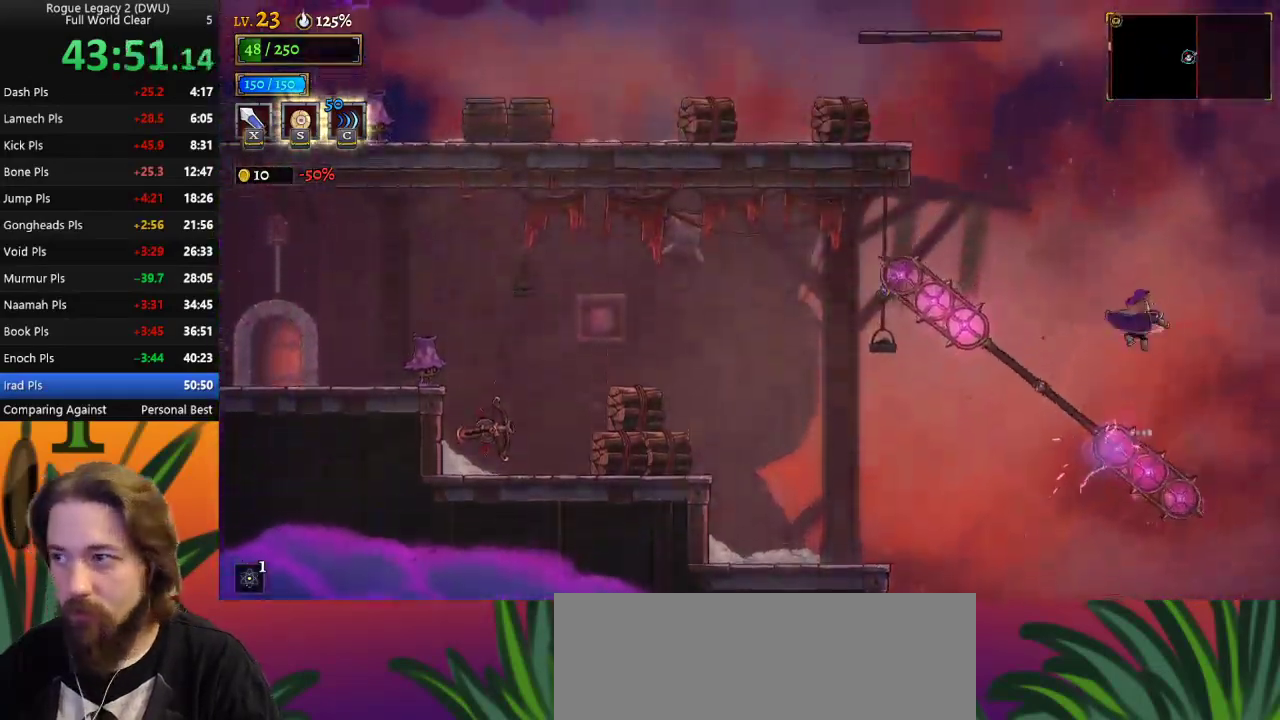
{"keys": ["down"], "events": [[133, "right", "down"], [233, "right", "up"], [350, "down", "down"]]}
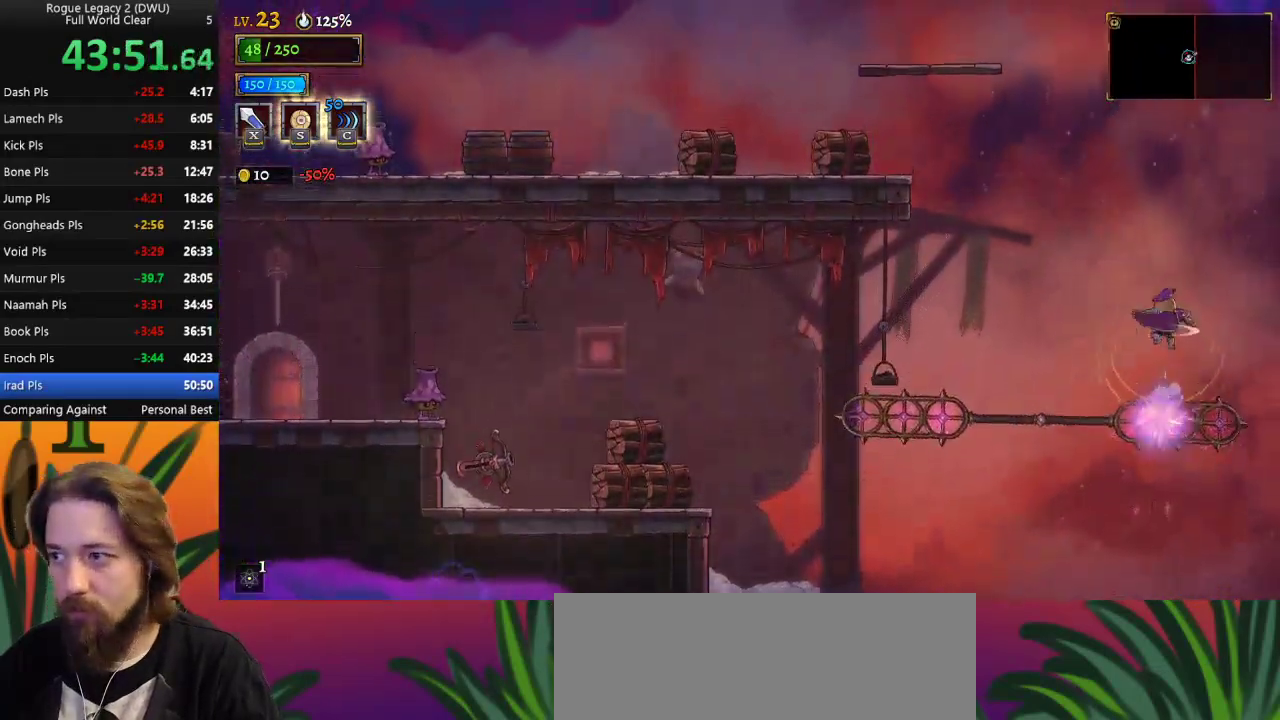
{"keys": ["down", "left"], "events": [[33, "down", "up"], [350, "down", "down"], [500, "left", "down"]]}
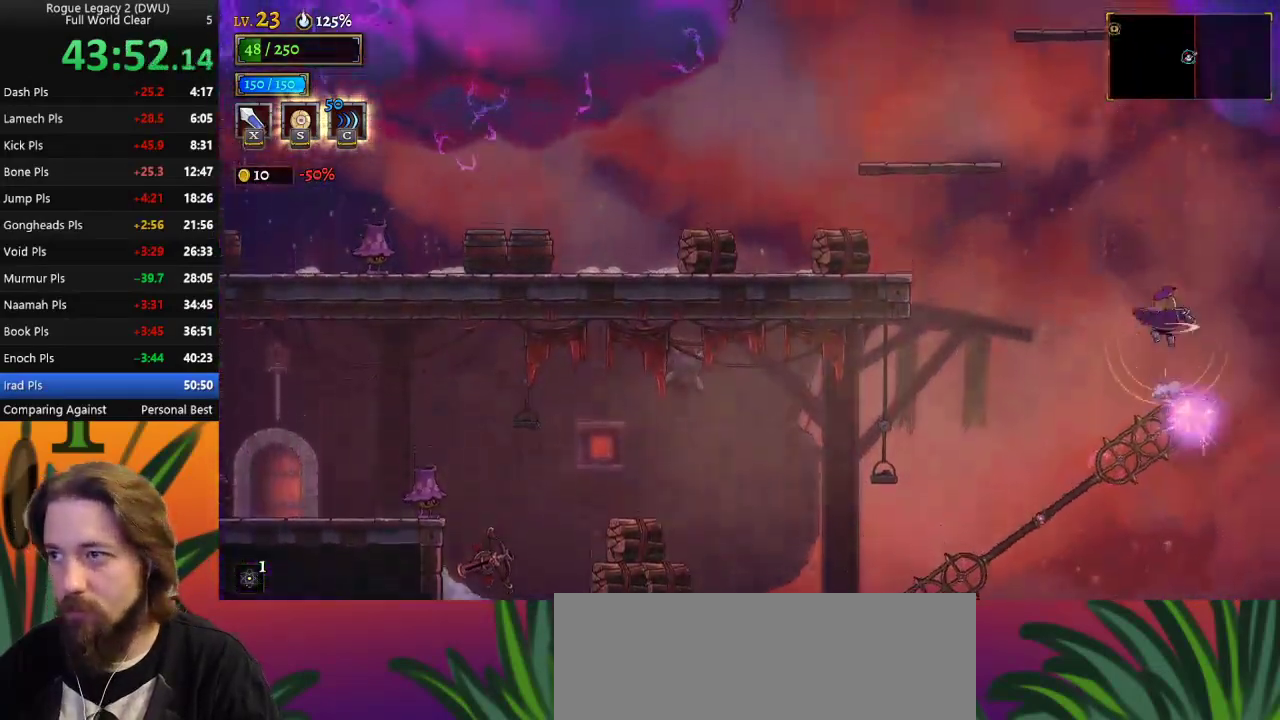
{"keys": ["left", "z"], "events": [[133, "down", "up"], [333, "z", "down"]]}
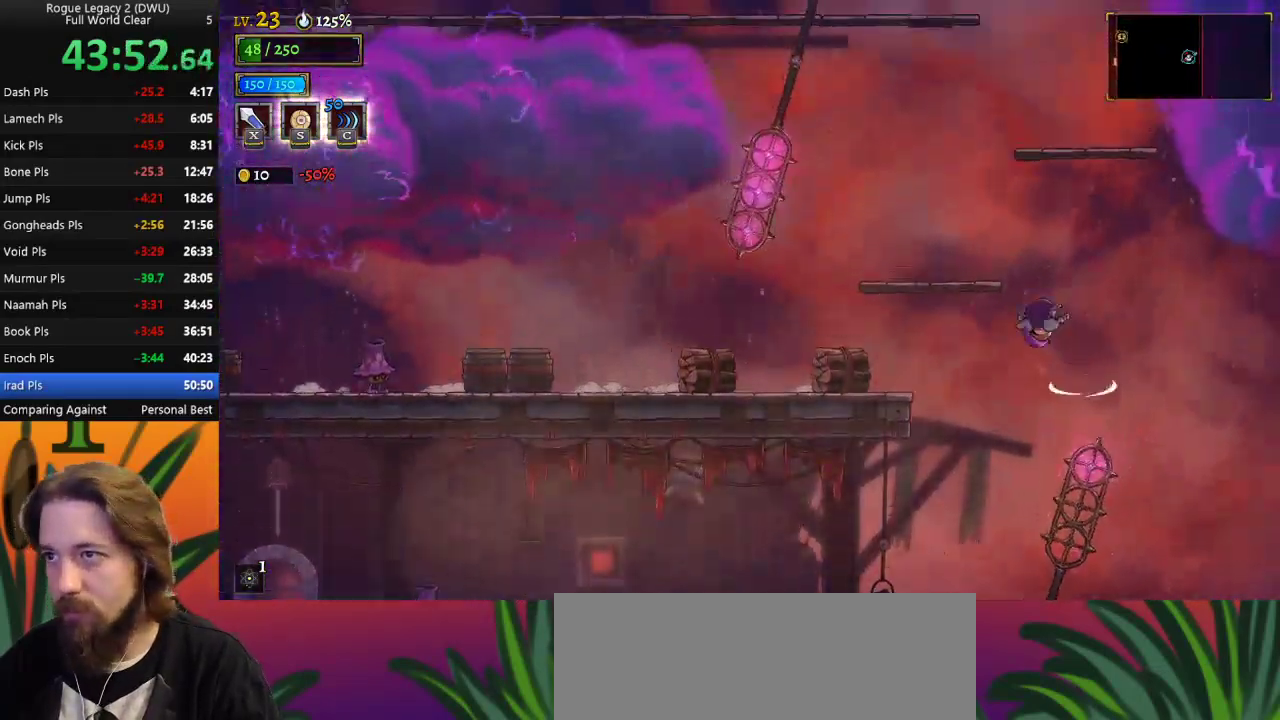
{"keys": ["a", "left"], "events": [[100, "z", "up"], [433, "a", "down"]]}
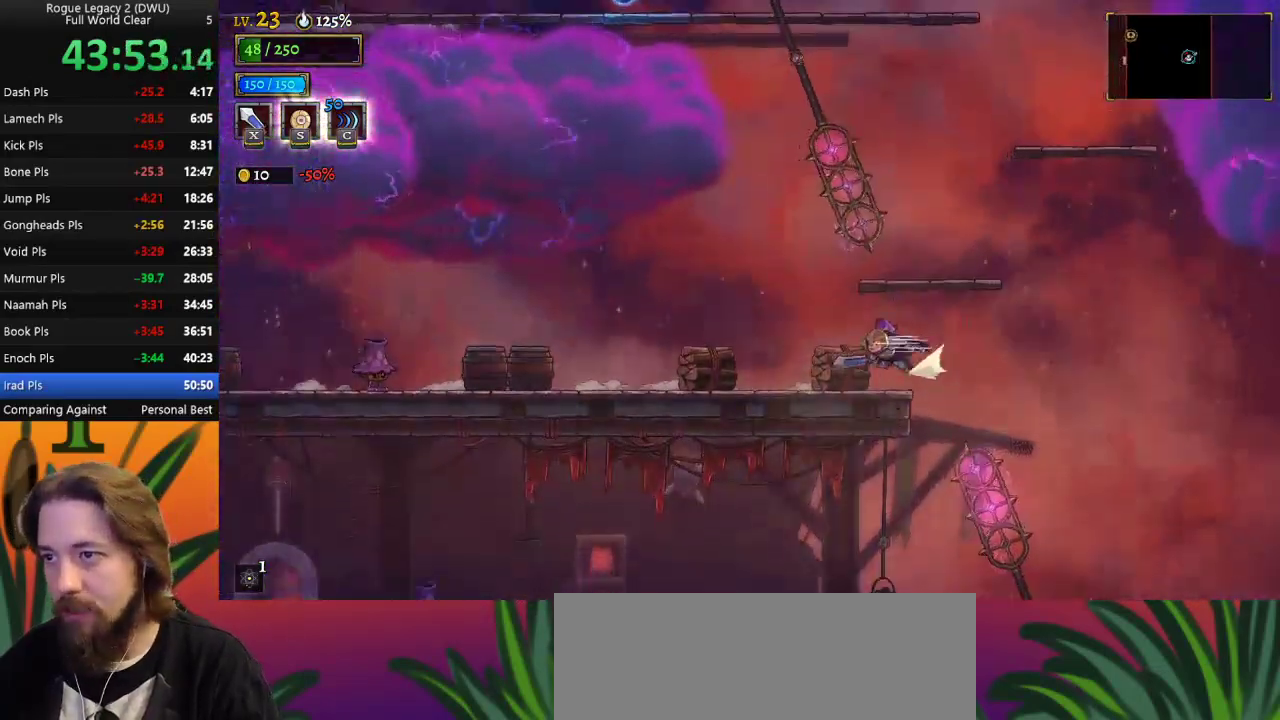
{"keys": ["right"], "events": [[117, "a", "up"], [117, "left", "up"], [267, "right", "down"]]}
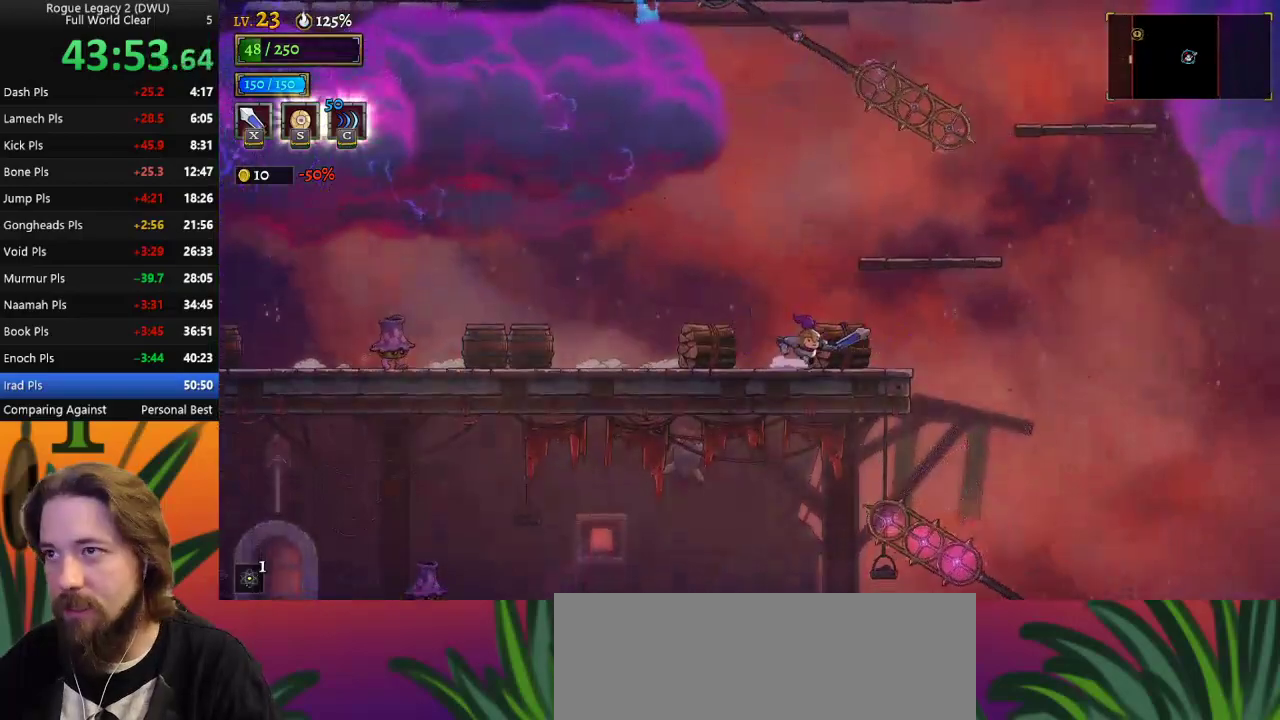
{"keys": [], "events": [[33, "z", "down"], [267, "z", "up"], [417, "right", "up"]]}
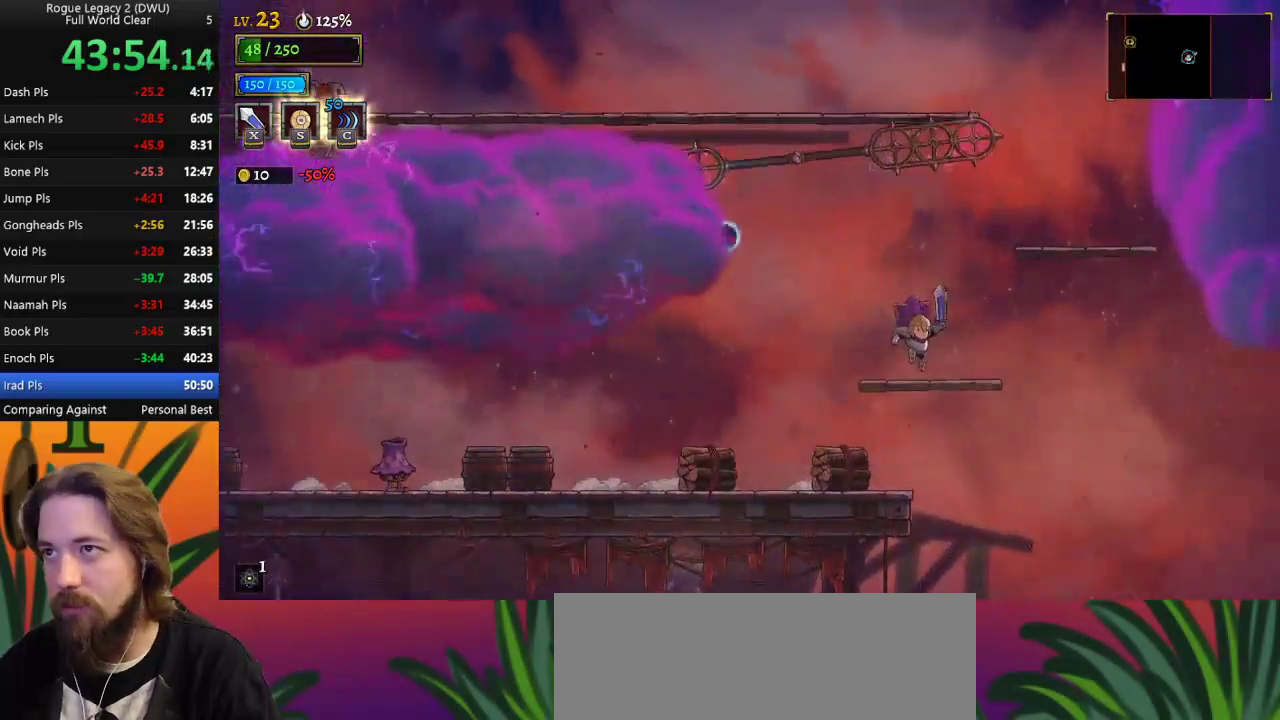
{"keys": ["right", "z"], "events": [[150, "z", "down"], [200, "right", "down"]]}
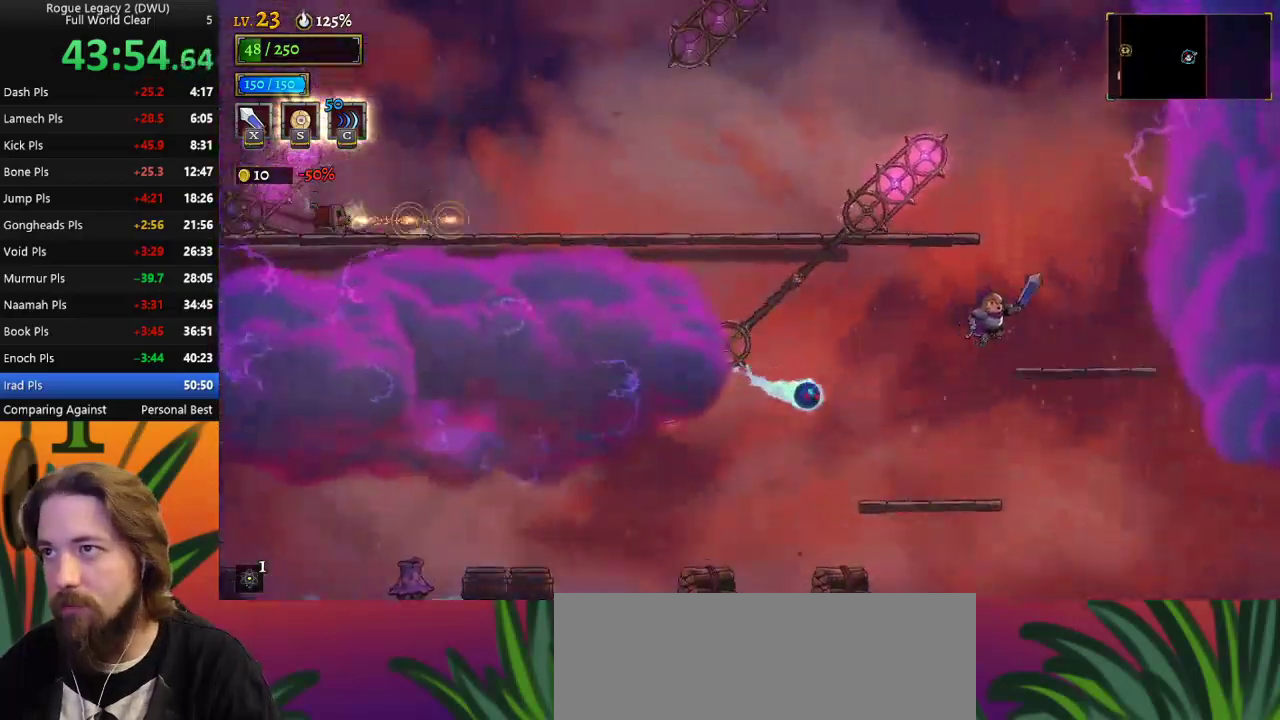
{"keys": ["left", "z"], "events": [[17, "z", "up"], [167, "right", "up"], [300, "z", "down"], [350, "left", "down"]]}
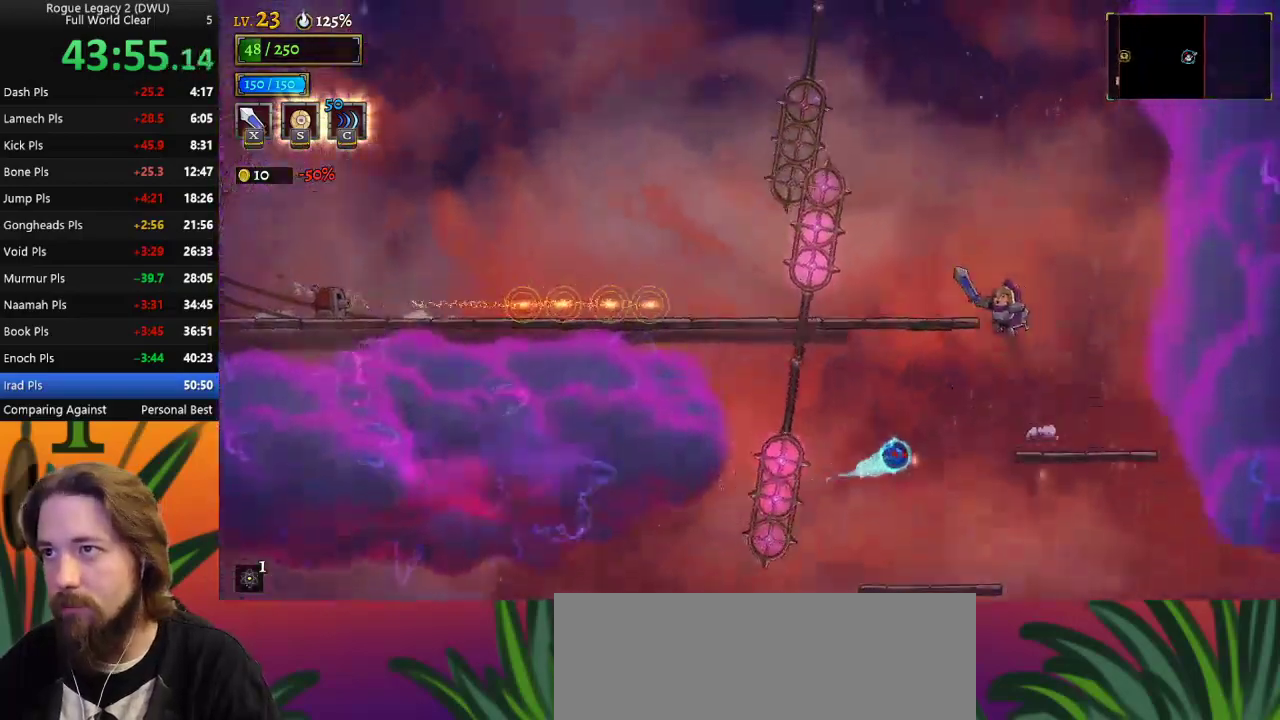
{"keys": ["right", "z"], "events": [[133, "left", "up"], [183, "z", "up"], [417, "right", "down"], [500, "z", "down"]]}
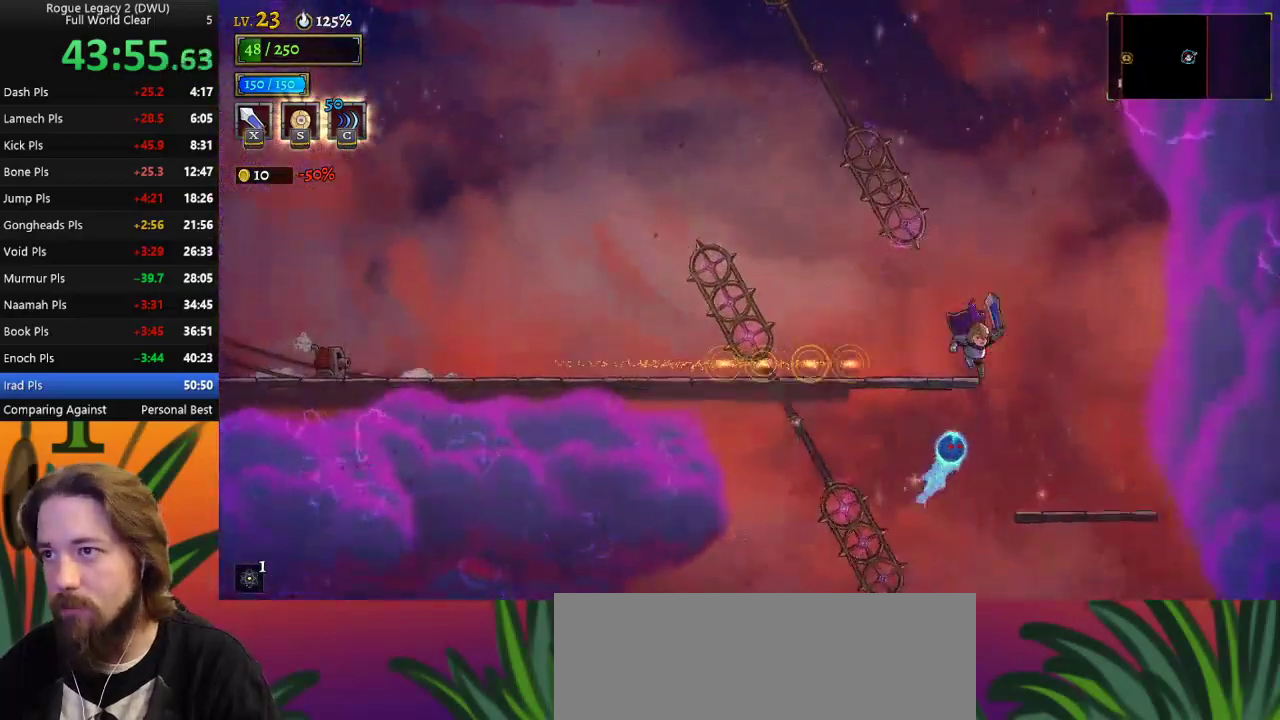
{"keys": ["down", "z"], "events": [[200, "right", "up"], [333, "down", "down"]]}
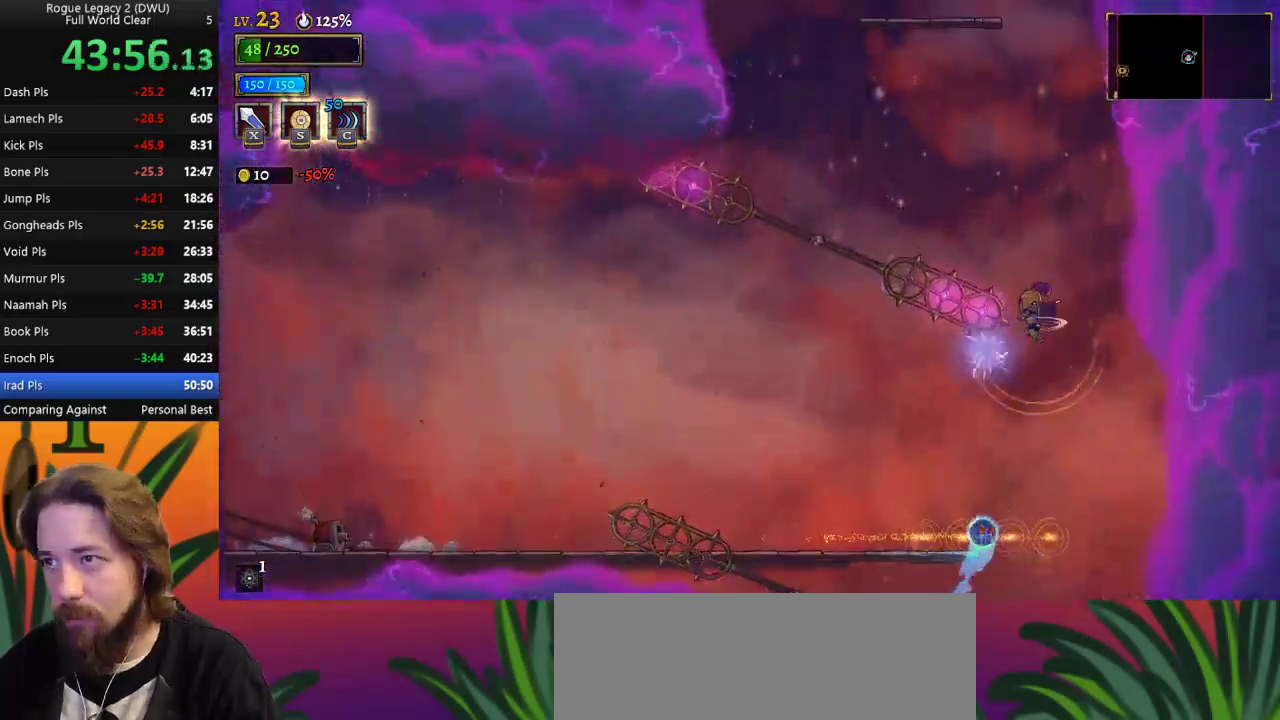
{"keys": ["down"], "events": [[17, "right", "down"], [67, "down", "up"], [117, "right", "up"], [117, "z", "up"], [250, "down", "down"]]}
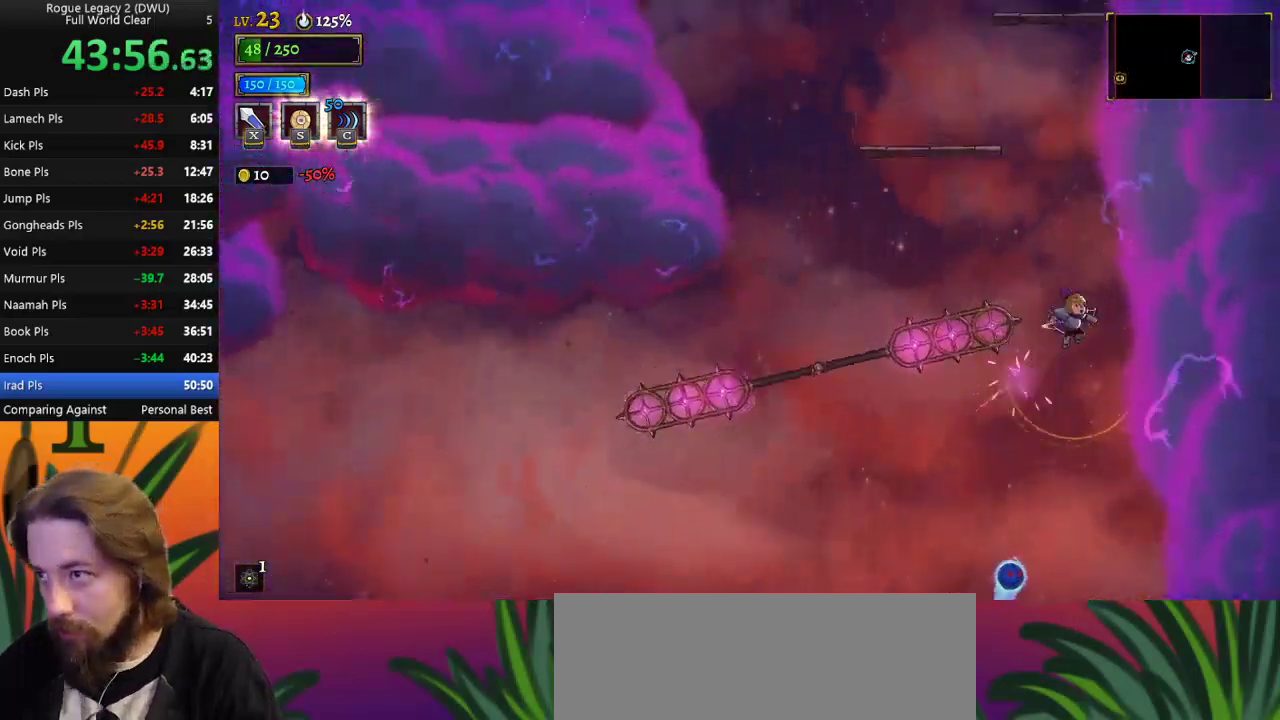
{"keys": ["down", "left", "z"], "events": [[33, "down", "up"], [217, "left", "down"], [317, "down", "down"], [417, "z", "down"]]}
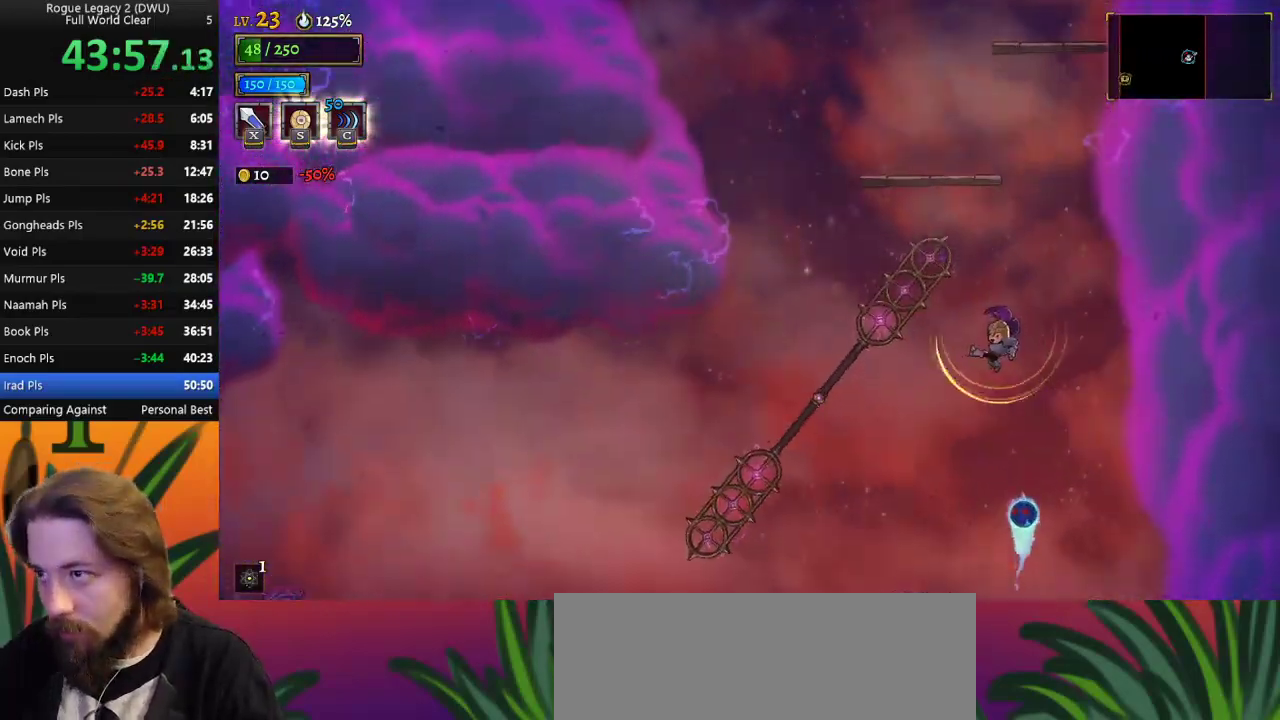
{"keys": ["left", "z"], "events": [[100, "down", "up"], [100, "left", "up"], [233, "z", "up"], [333, "z", "down"], [467, "left", "down"]]}
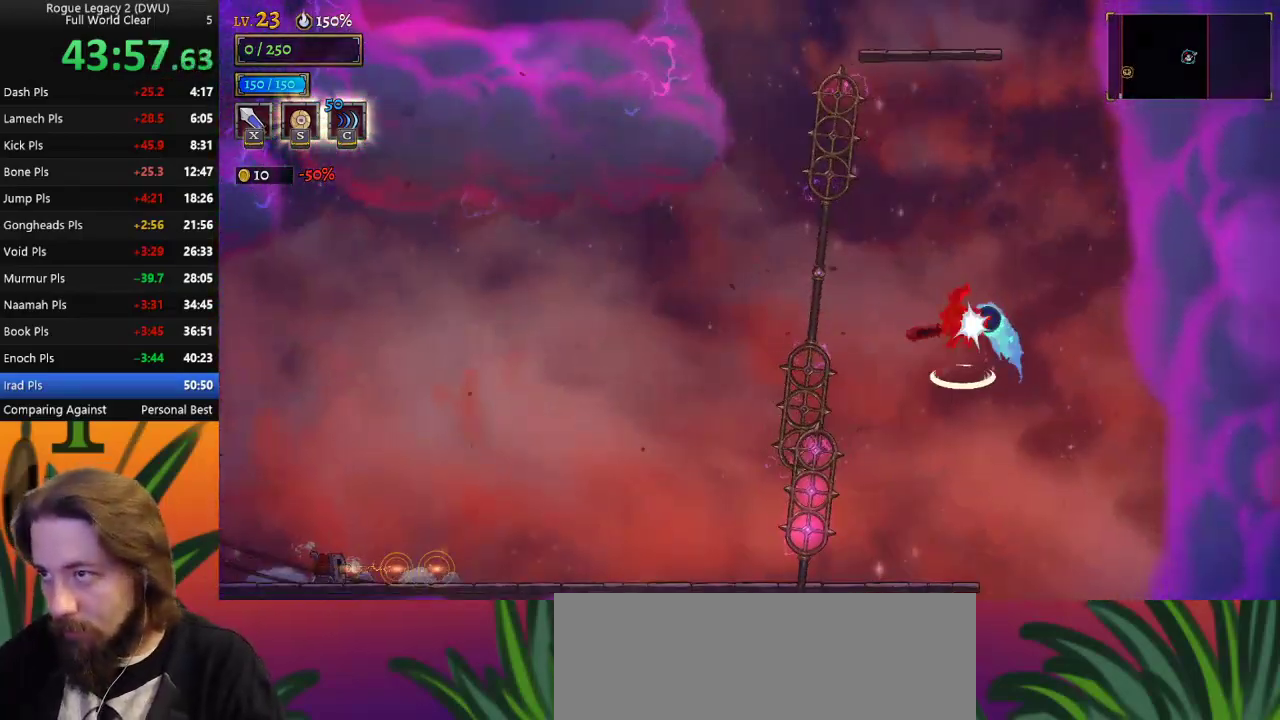
{"keys": [], "events": [[300, "left", "up"], [300, "z", "up"]]}